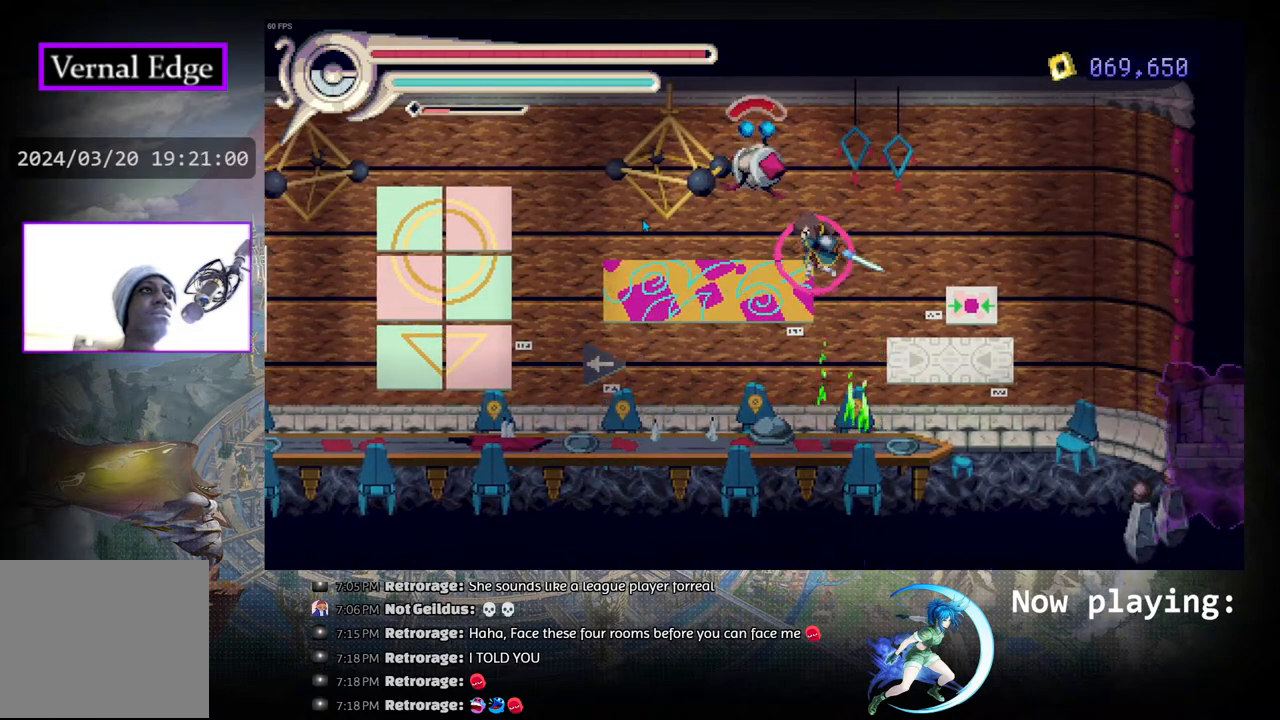
Gameplay with a controller (PlayStation layout); each line is a JSON object with the inputs held at the frame after it. "events" lists button and stick changes between this image and that frame as [ms after this image, input, new state], when the widget could be followed in between. Not read: L2 R2 TOUCHPAD.
{"buttons": ["CROSS", "DPAD_RIGHT"], "left_stick": "center", "right_stick": "center", "events": [[333, "DPAD_RIGHT", "down"]]}
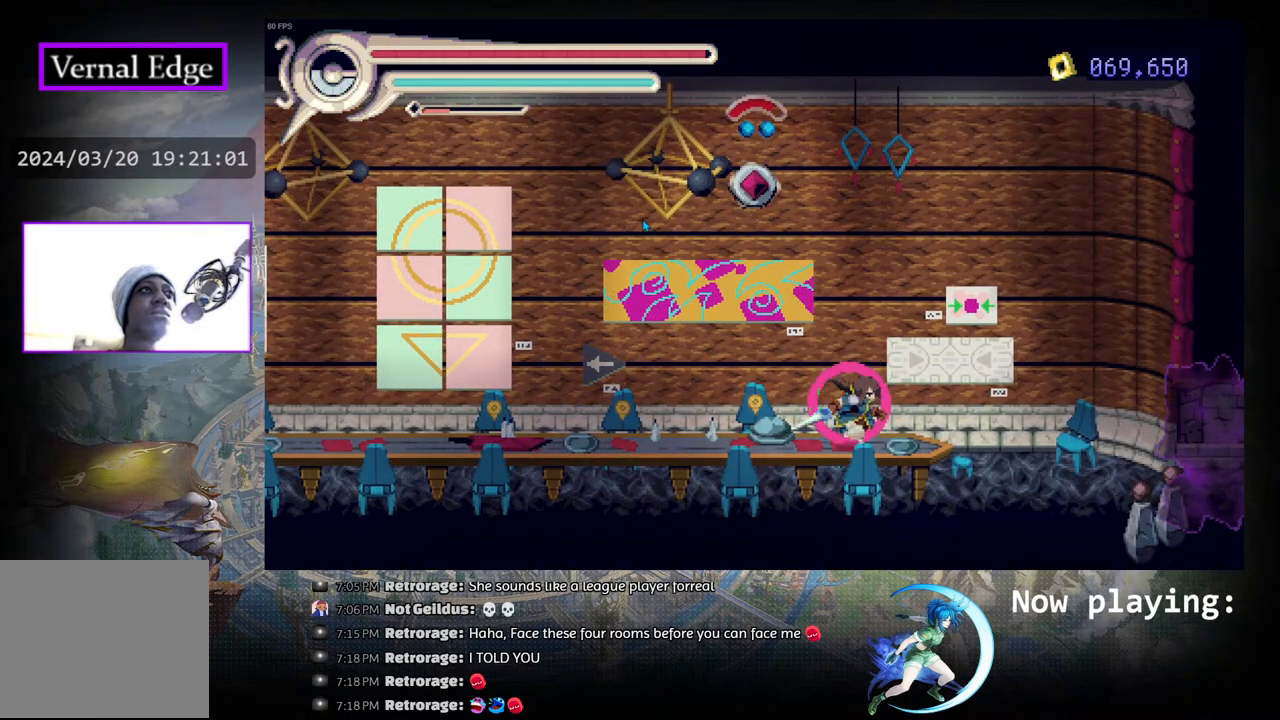
{"buttons": ["DPAD_UP", "DPAD_LEFT"], "left_stick": "center", "right_stick": "center", "events": [[50, "CIRCLE", "down"], [117, "DPAD_RIGHT", "up"], [167, "DPAD_LEFT", "down"], [250, "CIRCLE", "up"], [350, "CROSS", "up"], [433, "DPAD_UP", "down"]]}
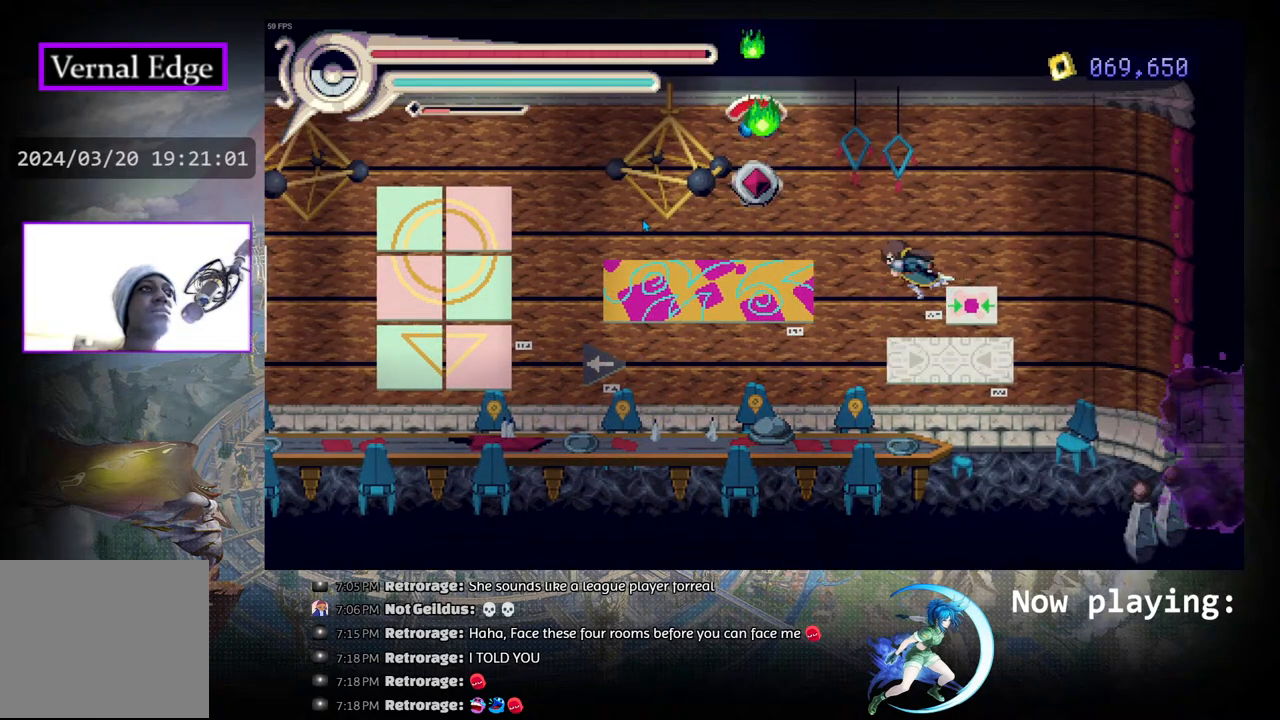
{"buttons": ["DPAD_UP"], "left_stick": "center", "right_stick": "center", "events": [[250, "DPAD_LEFT", "up"]]}
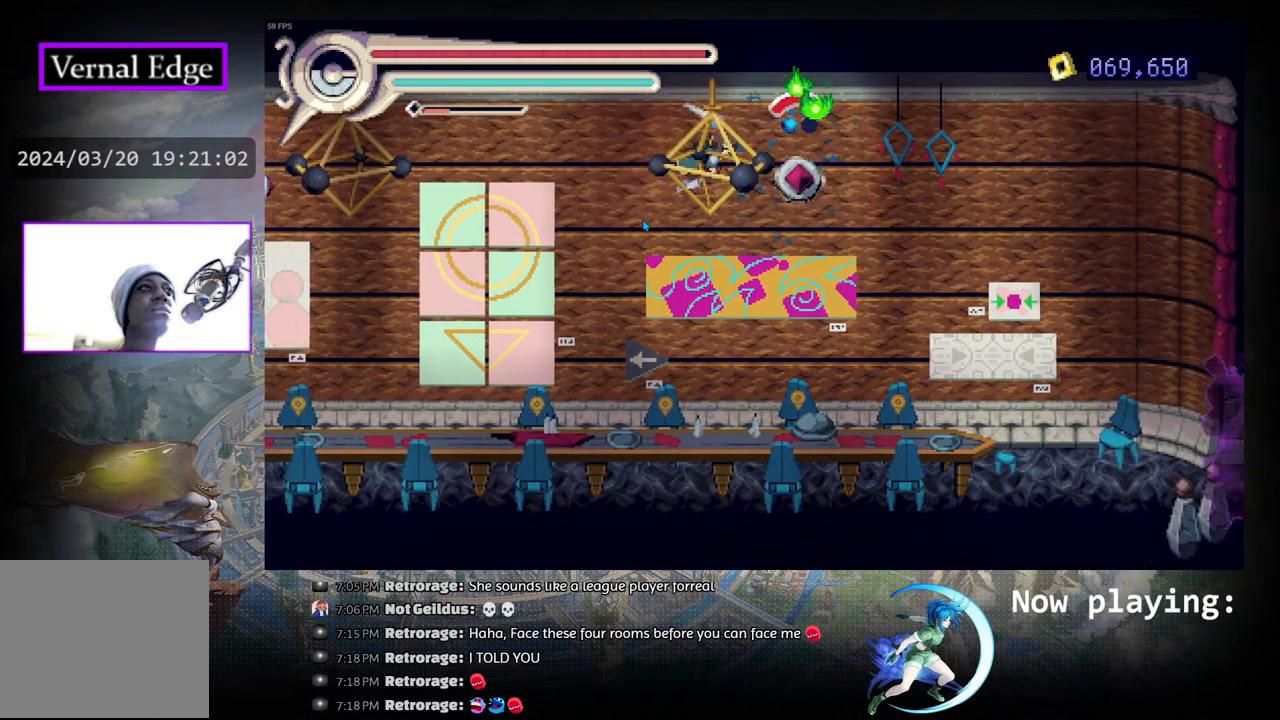
{"buttons": [], "left_stick": "center", "right_stick": "center", "events": [[17, "CROSS", "down"], [17, "DPAD_UP", "up"], [100, "CROSS", "up"], [117, "DPAD_RIGHT", "down"], [217, "CROSS", "down"], [300, "CROSS", "up"], [367, "CROSS", "down"], [367, "DPAD_RIGHT", "up"], [500, "CROSS", "up"]]}
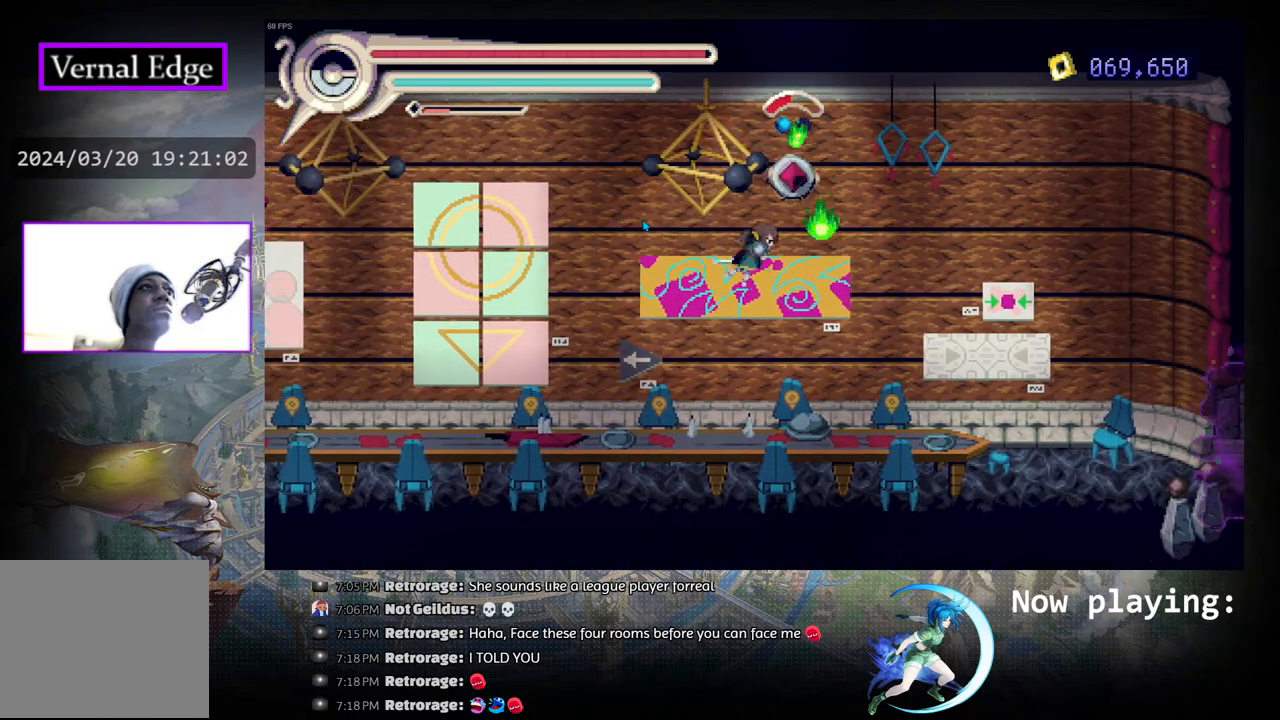
{"buttons": [], "left_stick": "center", "right_stick": "center", "events": [[150, "DPAD_LEFT", "down"], [217, "R1", "down"], [383, "DPAD_LEFT", "up"], [383, "R1", "up"]]}
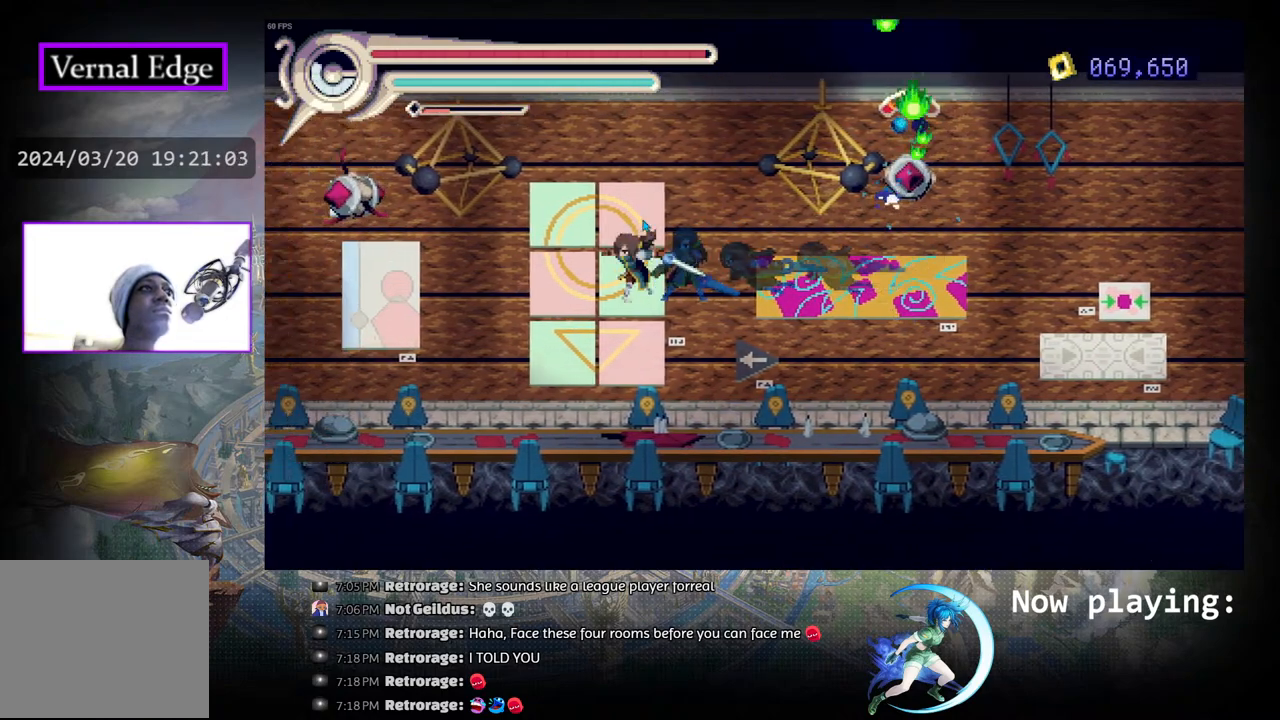
{"buttons": ["CROSS"], "left_stick": "center", "right_stick": "center", "events": [[233, "DPAD_RIGHT", "down"], [283, "CROSS", "down"], [417, "DPAD_RIGHT", "up"]]}
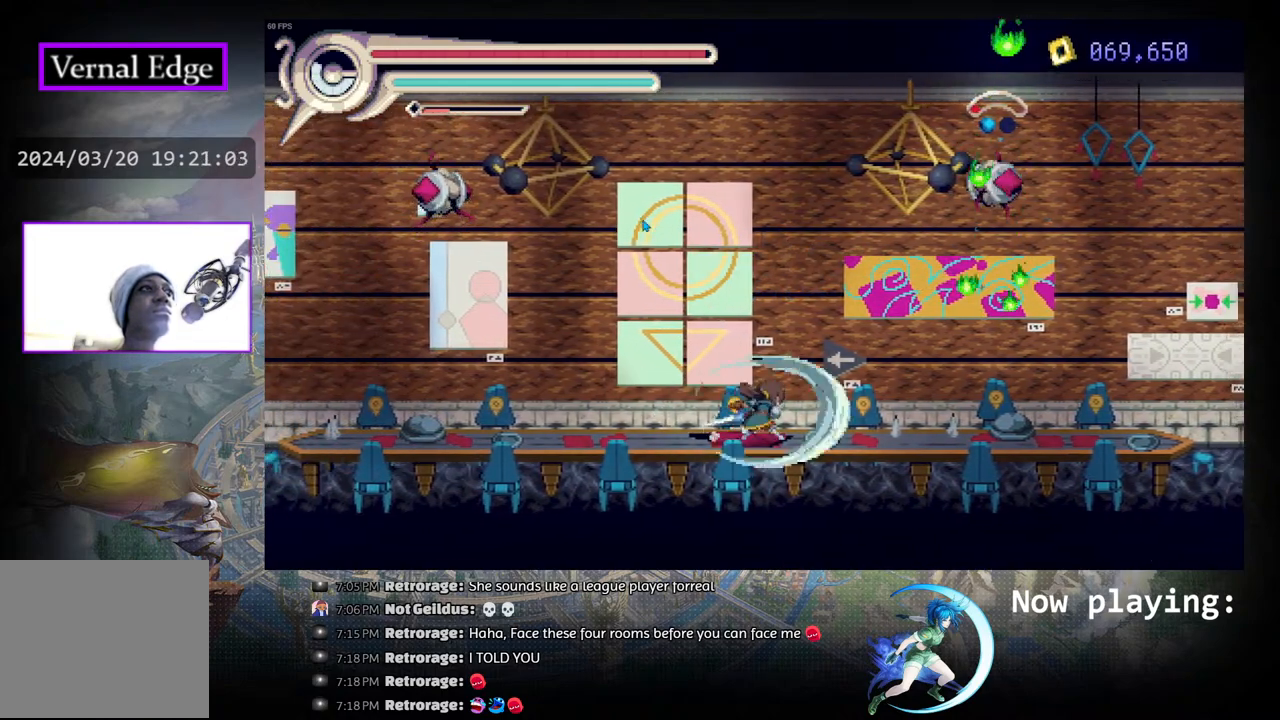
{"buttons": ["CROSS", "CIRCLE", "DPAD_RIGHT"], "left_stick": "center", "right_stick": "center", "events": [[350, "CIRCLE", "down"], [467, "DPAD_RIGHT", "down"]]}
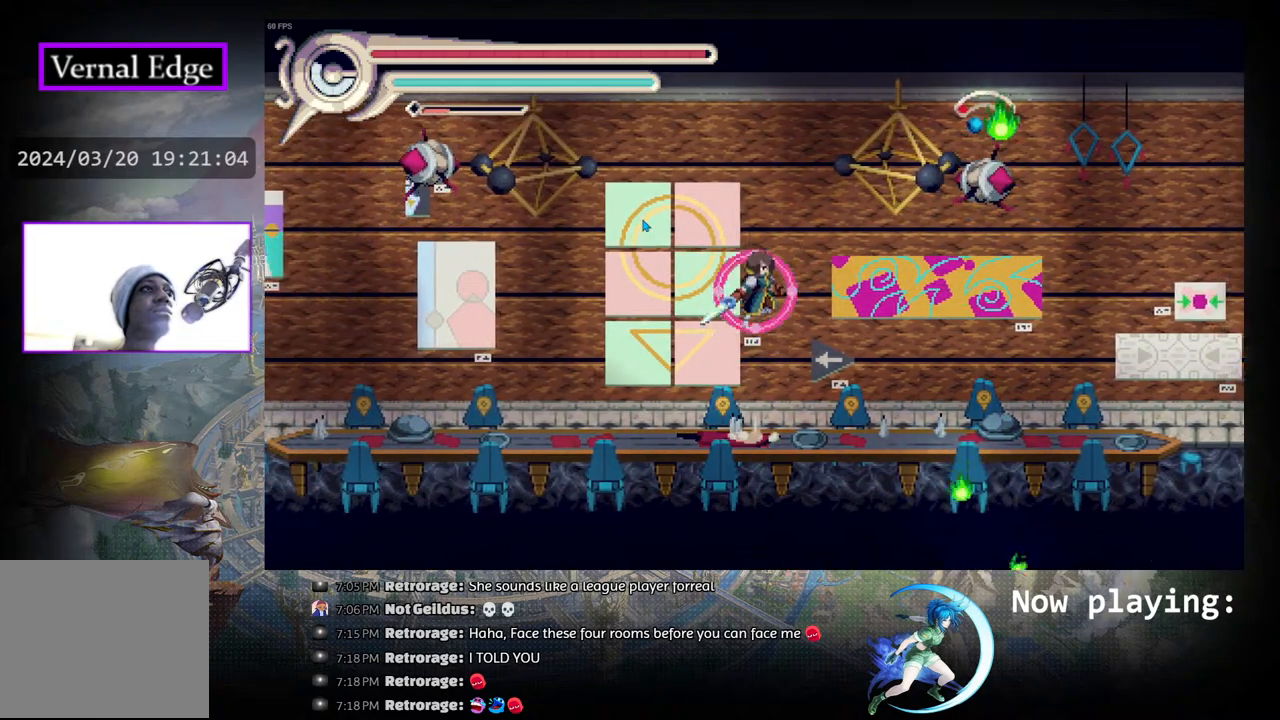
{"buttons": ["DPAD_UP"], "left_stick": "center", "right_stick": "center", "events": [[33, "CIRCLE", "up"], [133, "CROSS", "up"], [450, "DPAD_UP", "down"], [500, "DPAD_RIGHT", "up"]]}
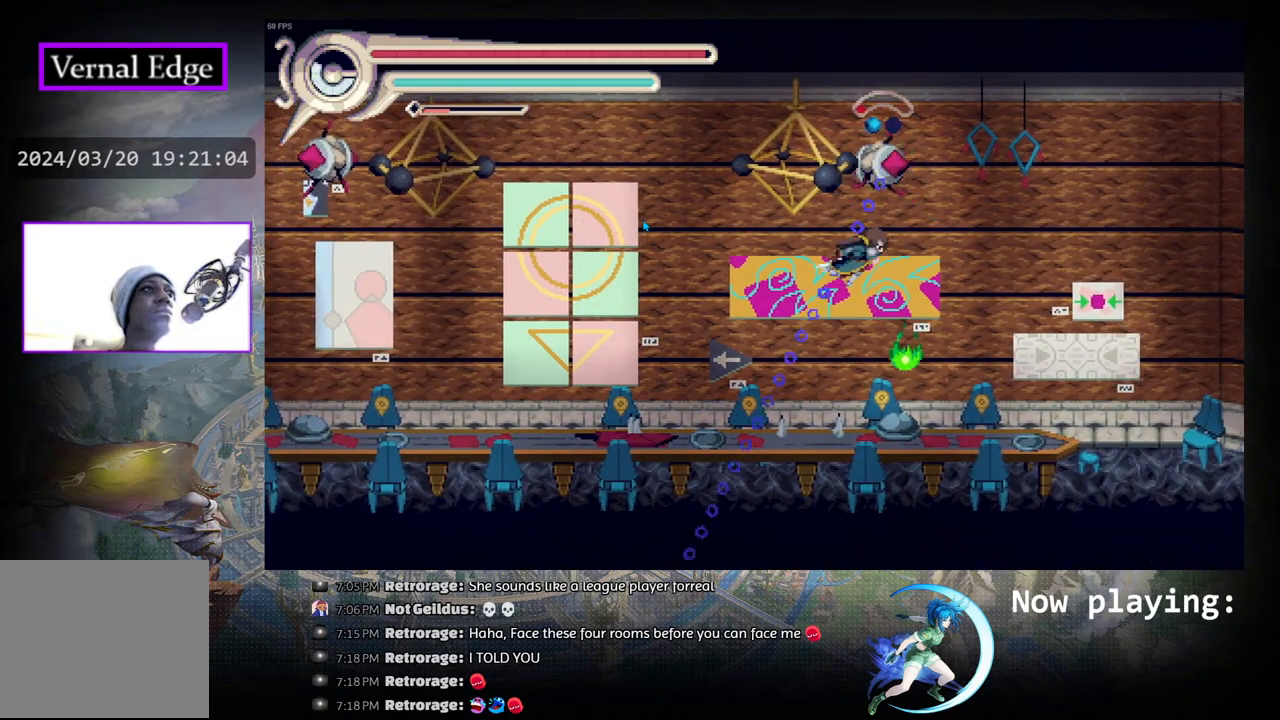
{"buttons": [], "left_stick": "center", "right_stick": "center", "events": [[367, "DPAD_UP", "up"]]}
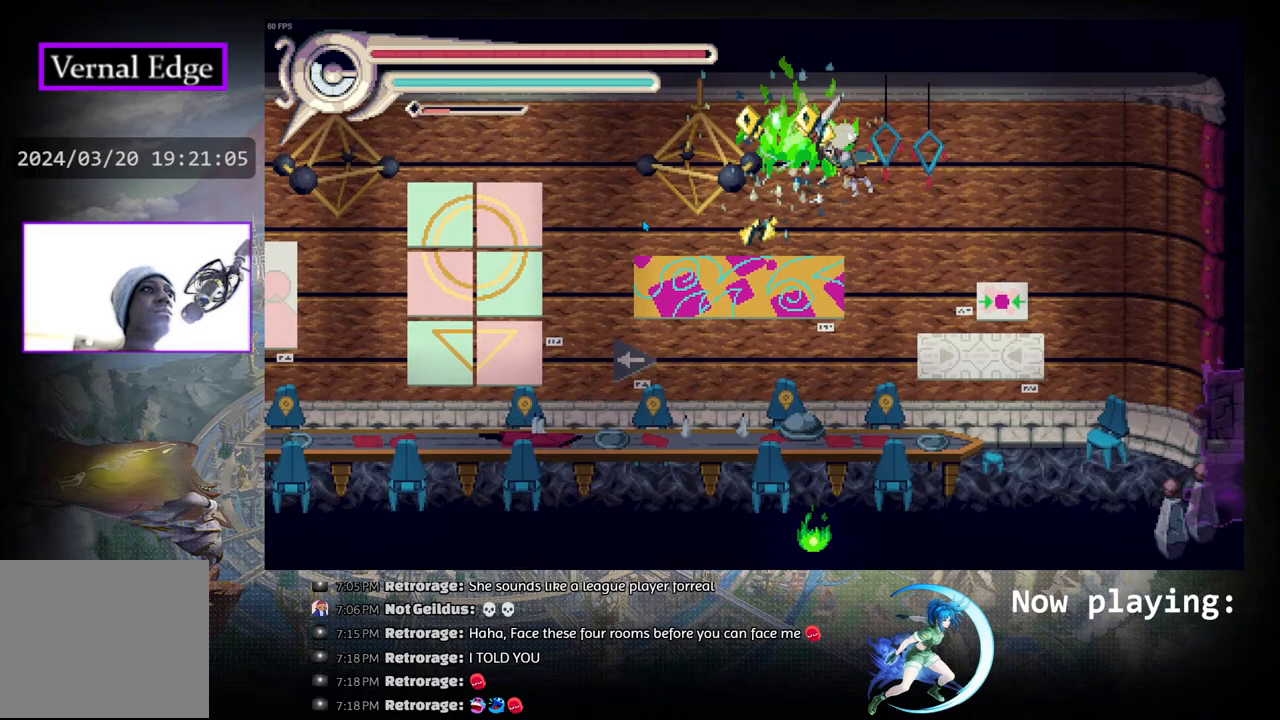
{"buttons": ["CROSS"], "left_stick": "center", "right_stick": "center", "events": [[50, "DPAD_LEFT", "down"], [250, "DPAD_LEFT", "up"], [283, "CROSS", "down"]]}
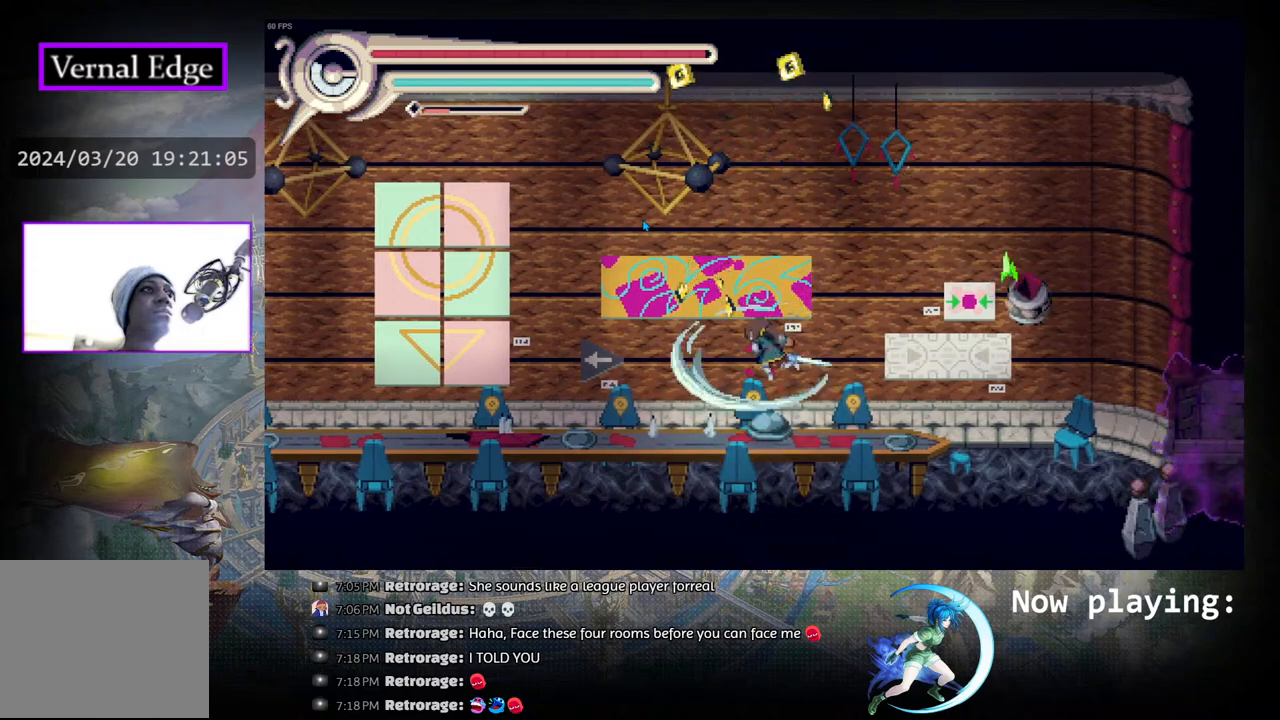
{"buttons": ["CROSS", "DPAD_LEFT"], "left_stick": "center", "right_stick": "center", "events": [[33, "DPAD_LEFT", "down"]]}
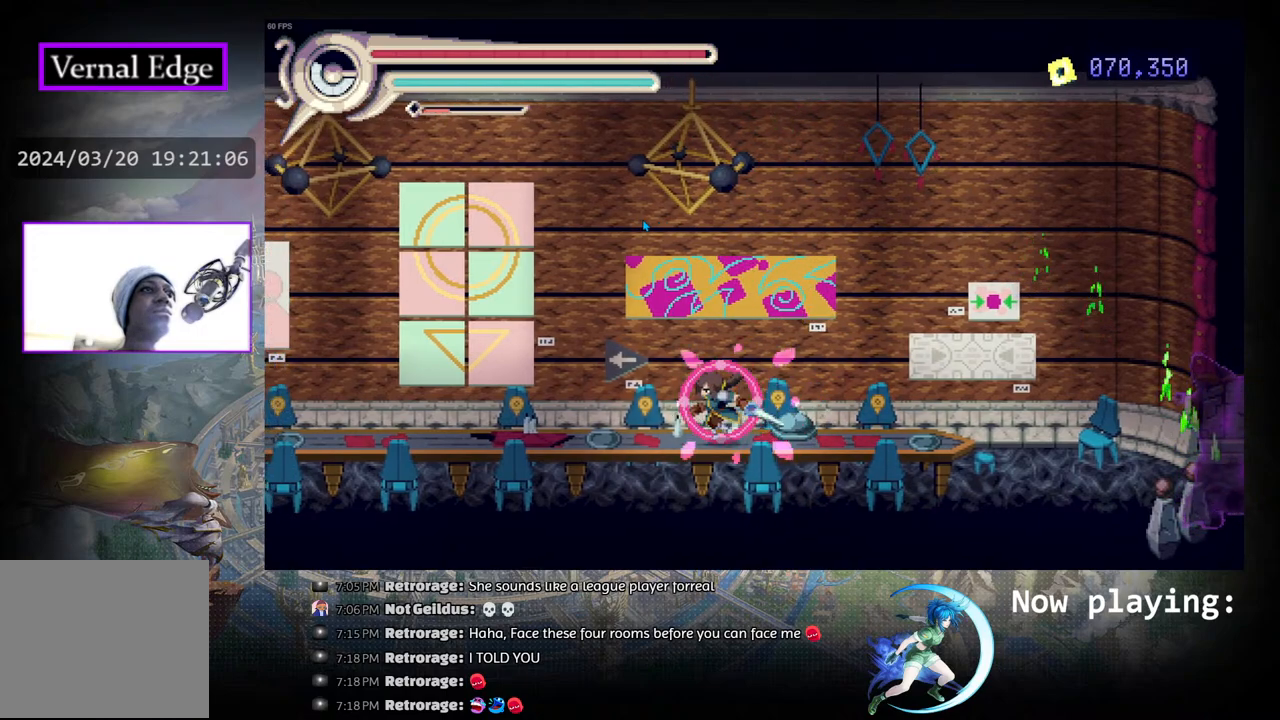
{"buttons": ["CROSS", "DPAD_LEFT"], "left_stick": "center", "right_stick": "center", "events": [[283, "CIRCLE", "down"], [467, "CIRCLE", "up"]]}
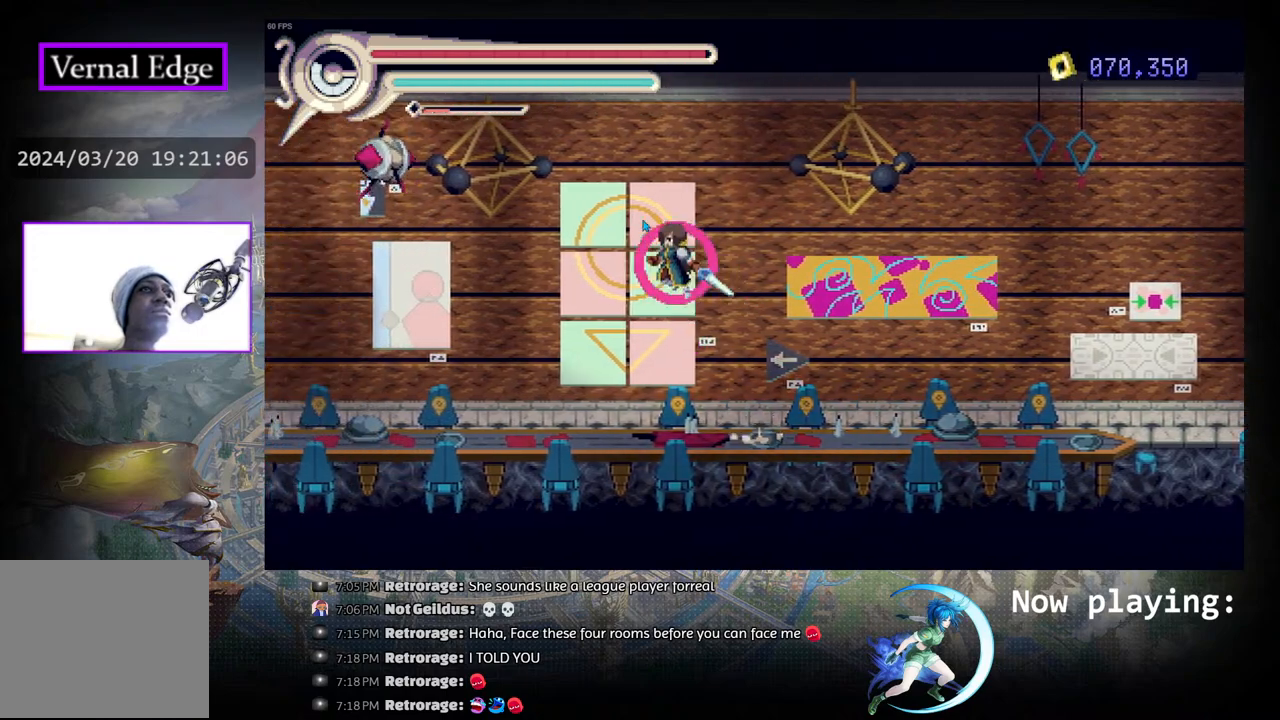
{"buttons": ["DPAD_UP"], "left_stick": "center", "right_stick": "center", "events": [[33, "CROSS", "up"], [350, "DPAD_UP", "down"], [367, "DPAD_LEFT", "up"]]}
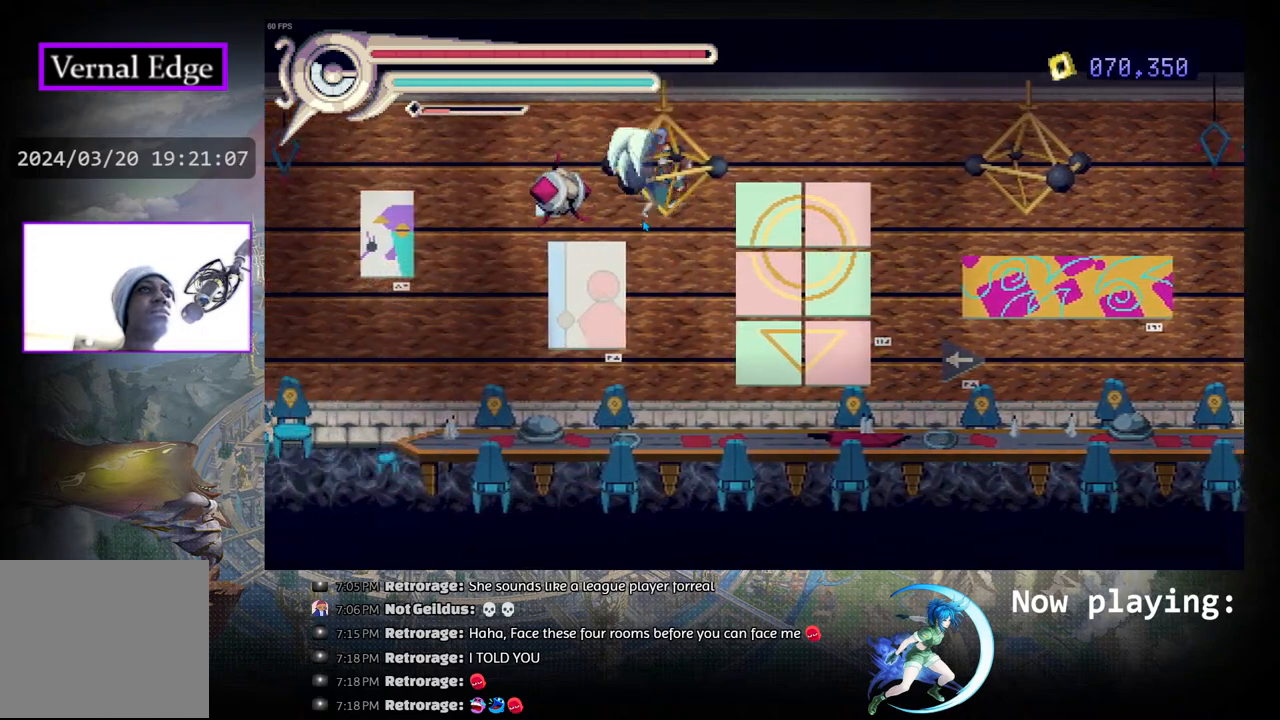
{"buttons": [], "left_stick": "center", "right_stick": "center", "events": [[217, "DPAD_UP", "up"], [317, "DPAD_LEFT", "down"], [367, "CROSS", "down"], [450, "DPAD_LEFT", "up"], [500, "CROSS", "up"]]}
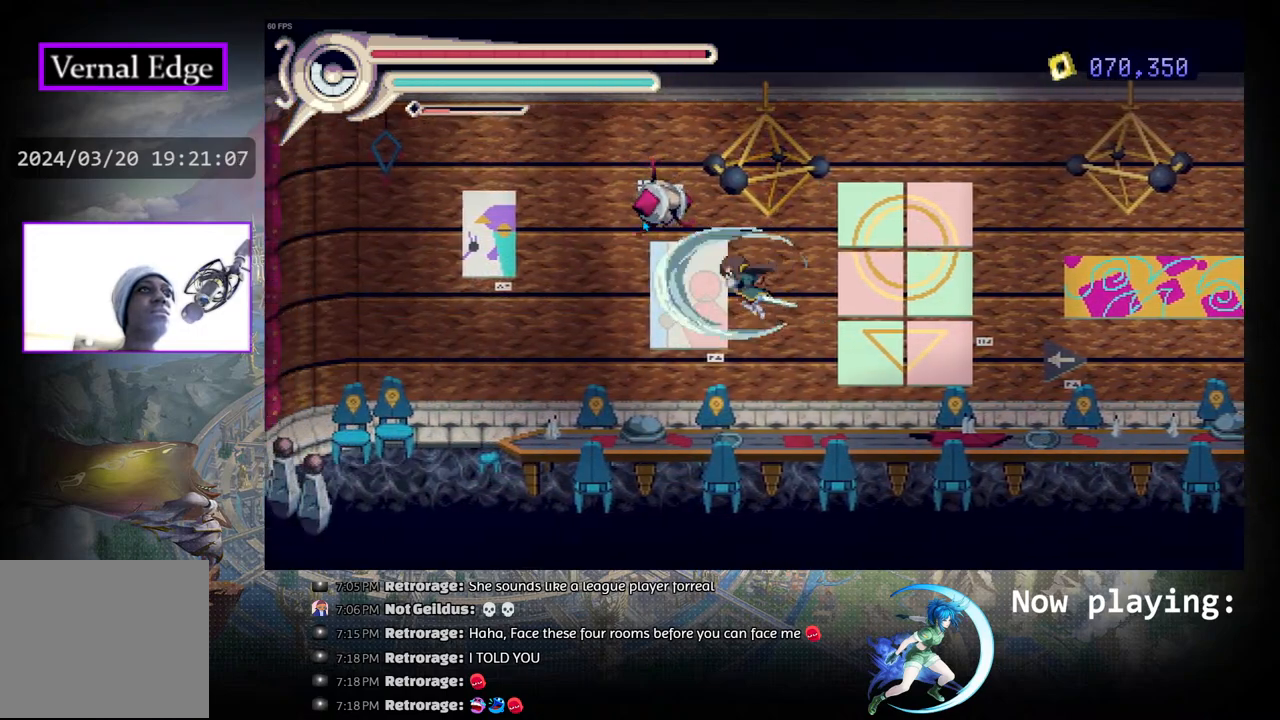
{"buttons": ["CROSS"], "left_stick": "center", "right_stick": "center", "events": [[183, "CROSS", "down"]]}
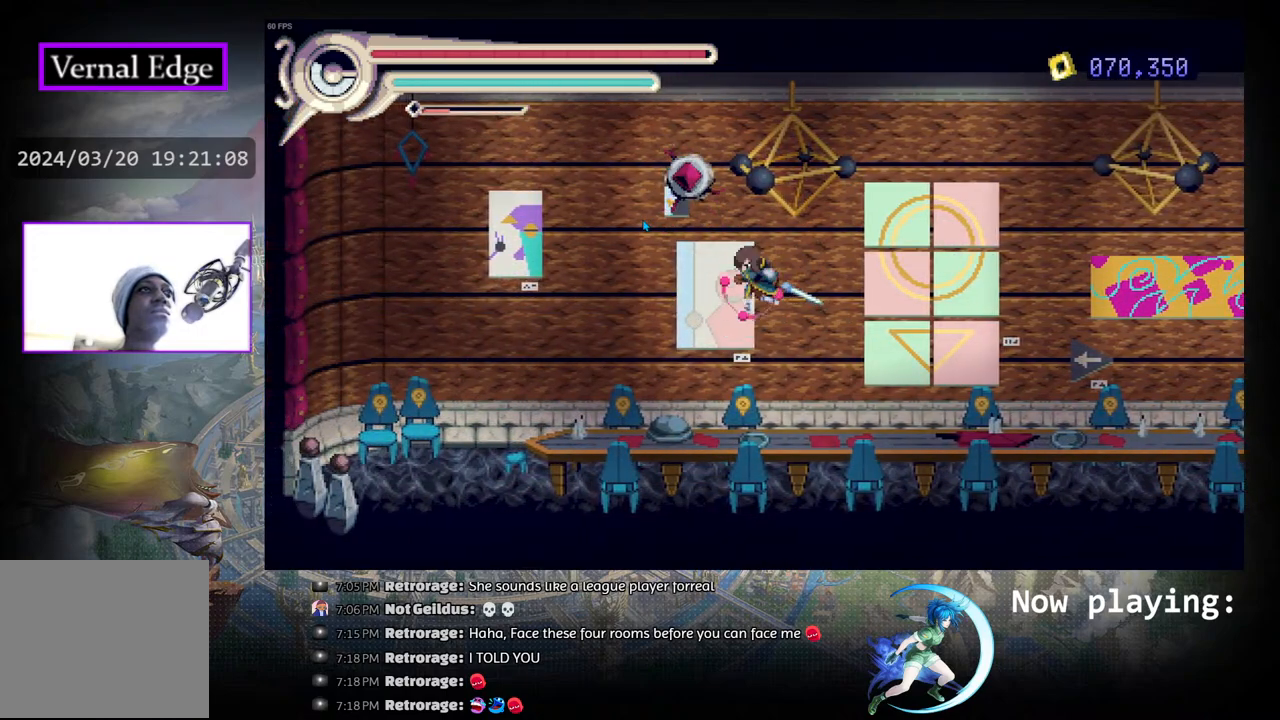
{"buttons": ["CROSS", "DPAD_RIGHT"], "left_stick": "center", "right_stick": "center", "events": [[283, "DPAD_RIGHT", "down"]]}
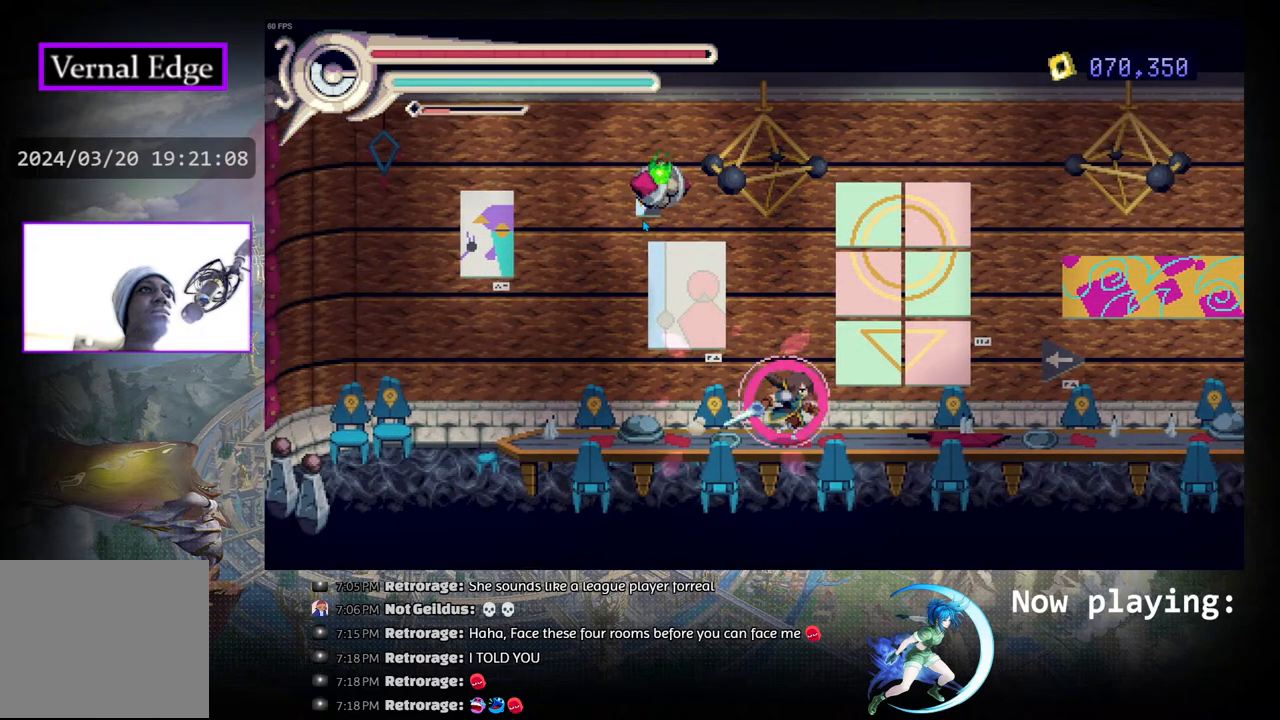
{"buttons": ["DPAD_LEFT"], "left_stick": "center", "right_stick": "center", "events": [[150, "CIRCLE", "down"], [167, "DPAD_RIGHT", "up"], [250, "DPAD_LEFT", "down"], [317, "CIRCLE", "up"], [367, "CROSS", "up"]]}
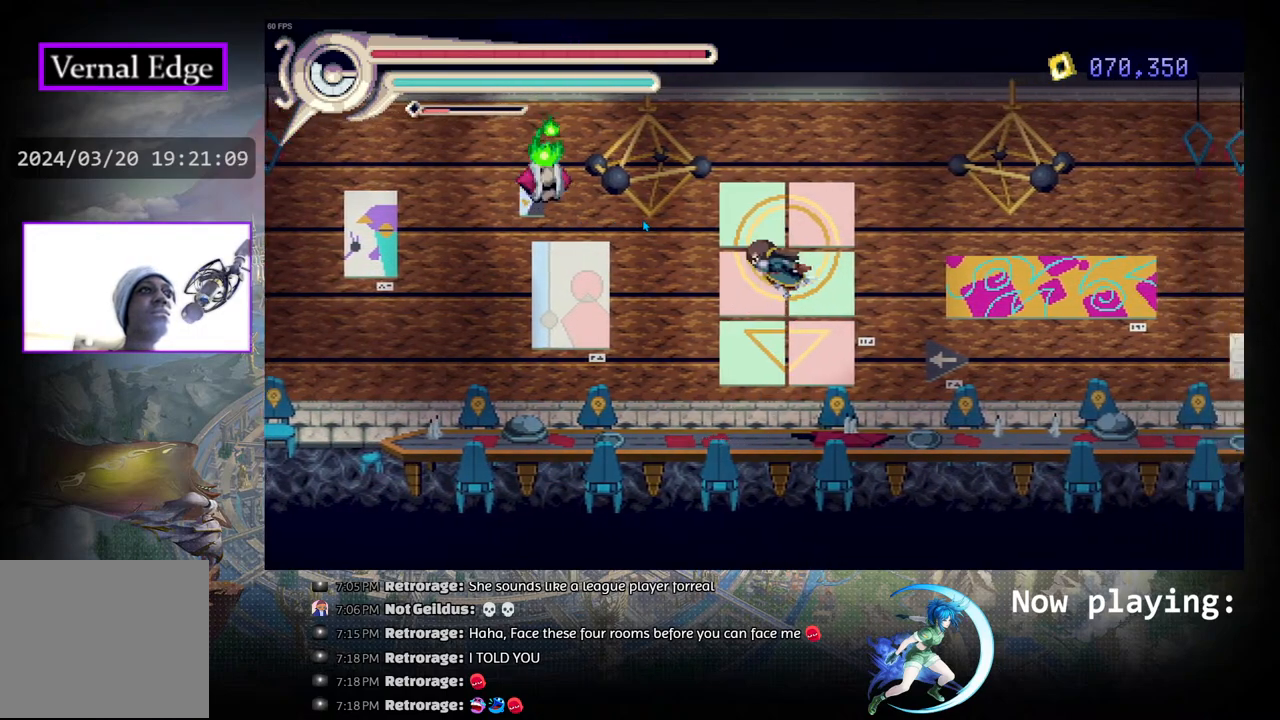
{"buttons": ["DPAD_UP"], "left_stick": "center", "right_stick": "center", "events": [[217, "DPAD_UP", "down"], [250, "DPAD_LEFT", "up"]]}
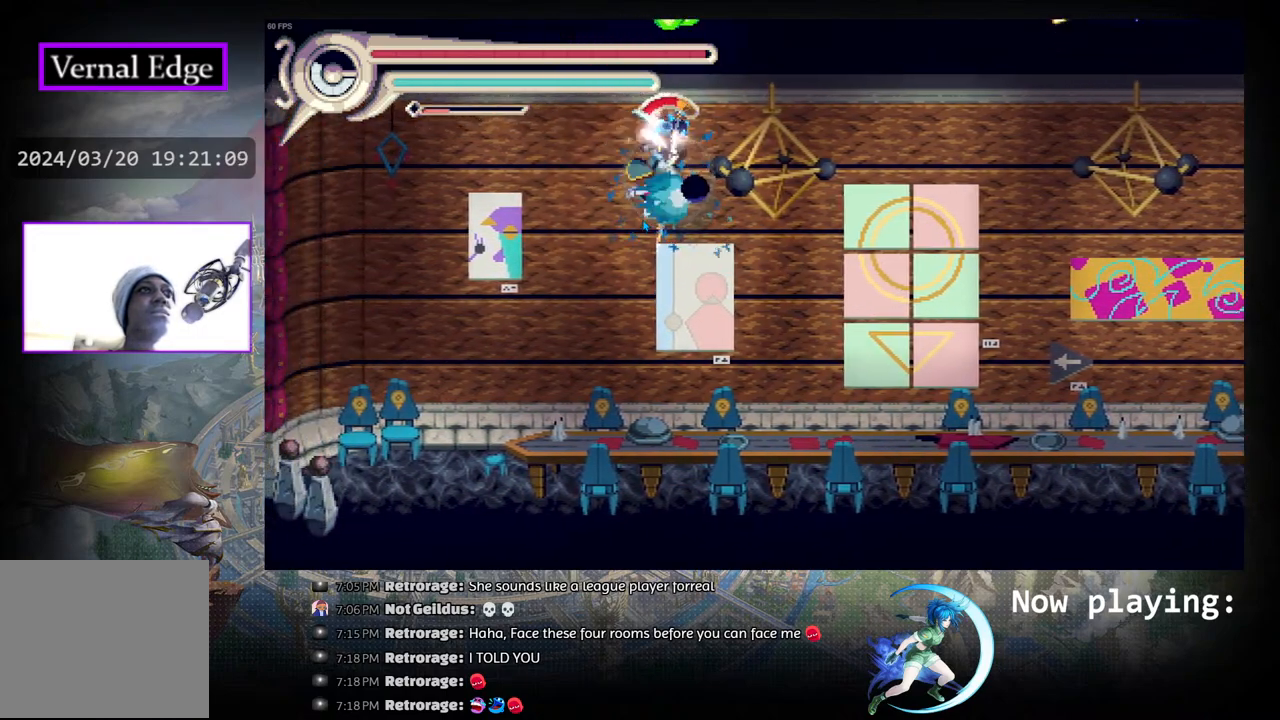
{"buttons": [], "left_stick": "center", "right_stick": "center", "events": [[33, "DPAD_UP", "up"], [150, "DPAD_LEFT", "down"], [233, "R1", "down"], [400, "R1", "up"], [483, "DPAD_LEFT", "up"]]}
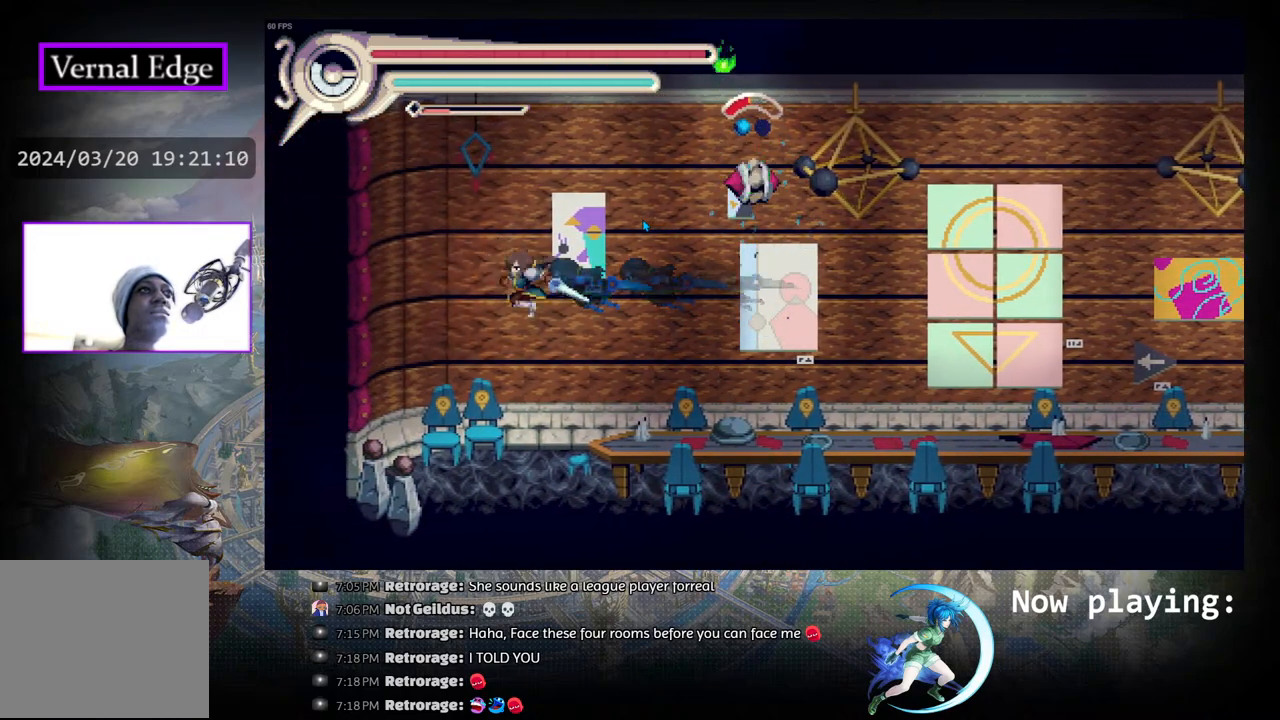
{"buttons": ["CROSS"], "left_stick": "center", "right_stick": "center", "events": [[100, "DPAD_RIGHT", "down"], [233, "CROSS", "down"], [300, "DPAD_RIGHT", "up"]]}
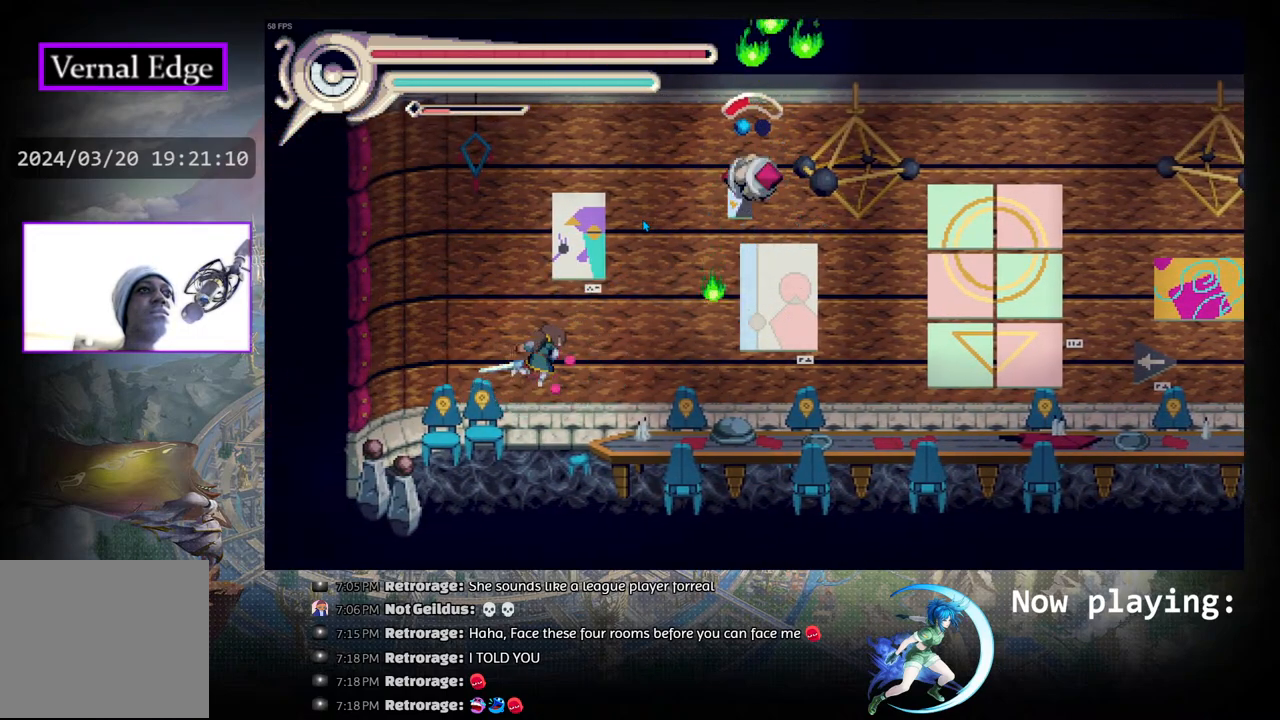
{"buttons": ["CROSS"], "left_stick": "center", "right_stick": "center", "events": []}
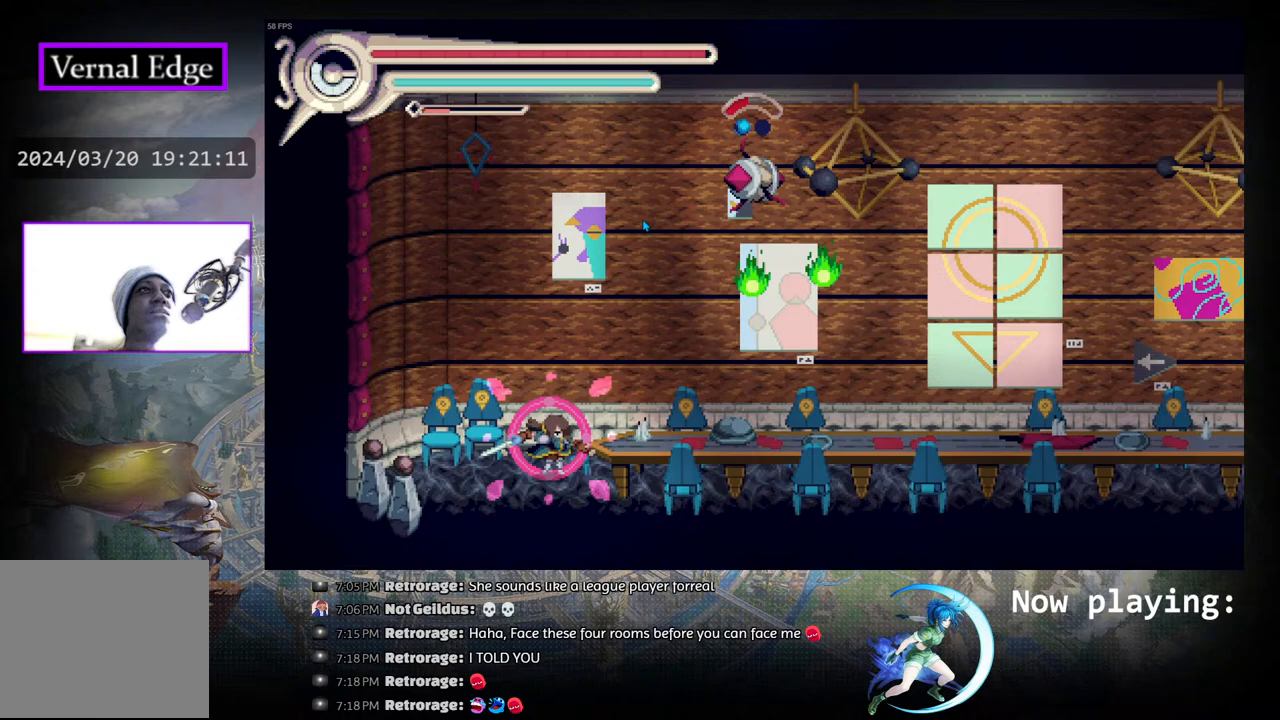
{"buttons": ["DPAD_RIGHT"], "left_stick": "center", "right_stick": "center", "events": [[33, "CIRCLE", "down"], [83, "CROSS", "up"], [133, "CROSS", "down"], [167, "DPAD_RIGHT", "down"], [233, "CIRCLE", "up"], [283, "CROSS", "up"]]}
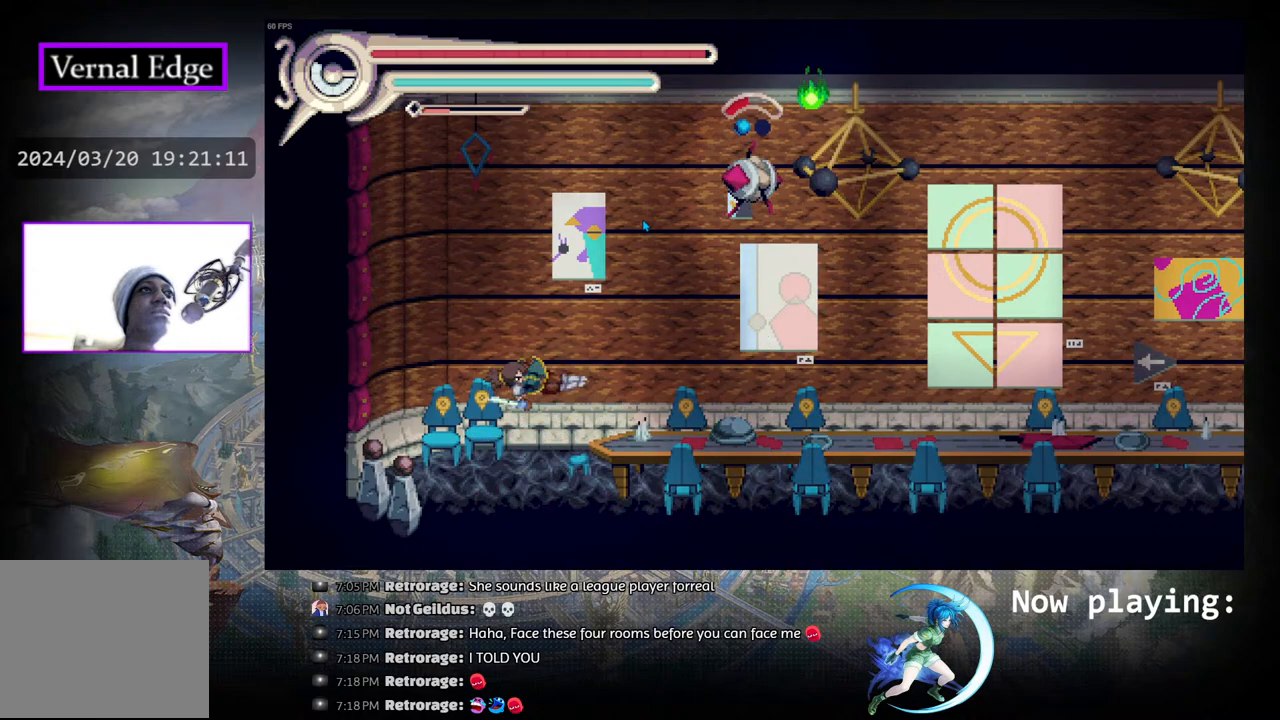
{"buttons": ["CROSS"], "left_stick": "center", "right_stick": "center", "events": [[83, "DPAD_RIGHT", "up"], [283, "DPAD_RIGHT", "down"], [367, "DPAD_RIGHT", "up"], [500, "CROSS", "down"]]}
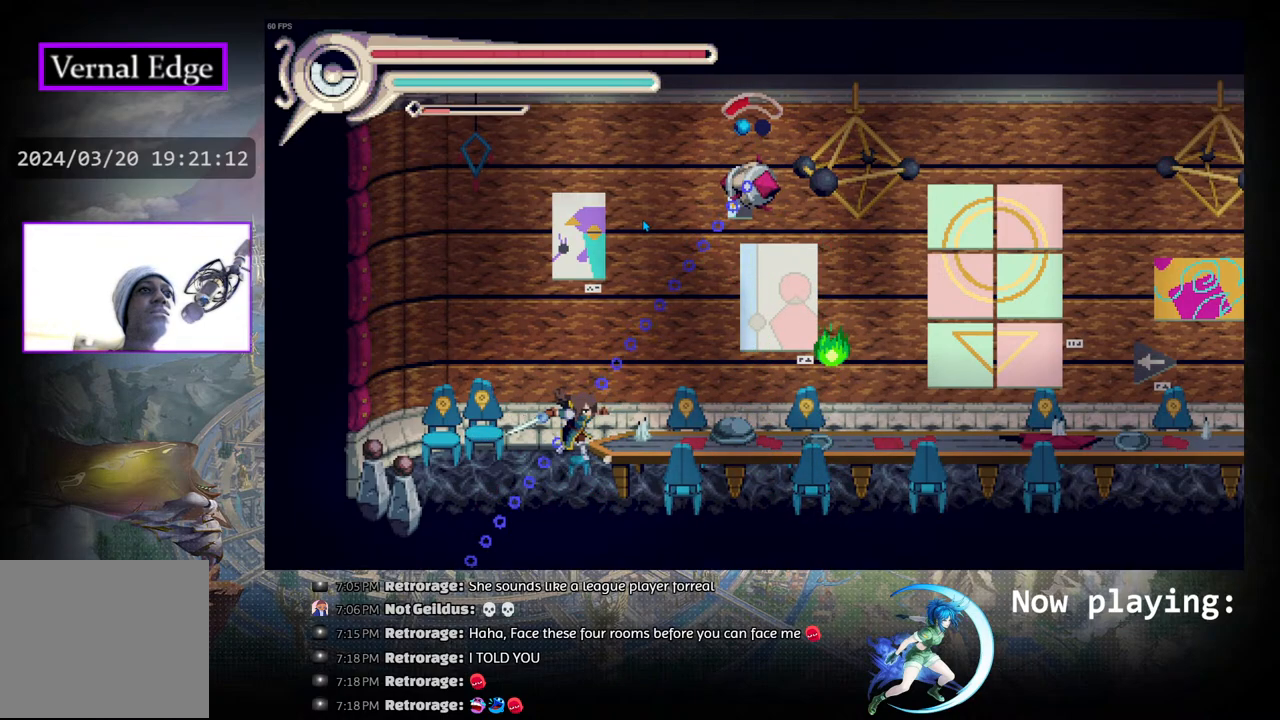
{"buttons": ["CROSS", "CIRCLE", "DPAD_RIGHT"], "left_stick": "center", "right_stick": "center", "events": [[150, "DPAD_RIGHT", "down"], [233, "DPAD_RIGHT", "up"], [467, "CIRCLE", "down"], [467, "DPAD_RIGHT", "down"]]}
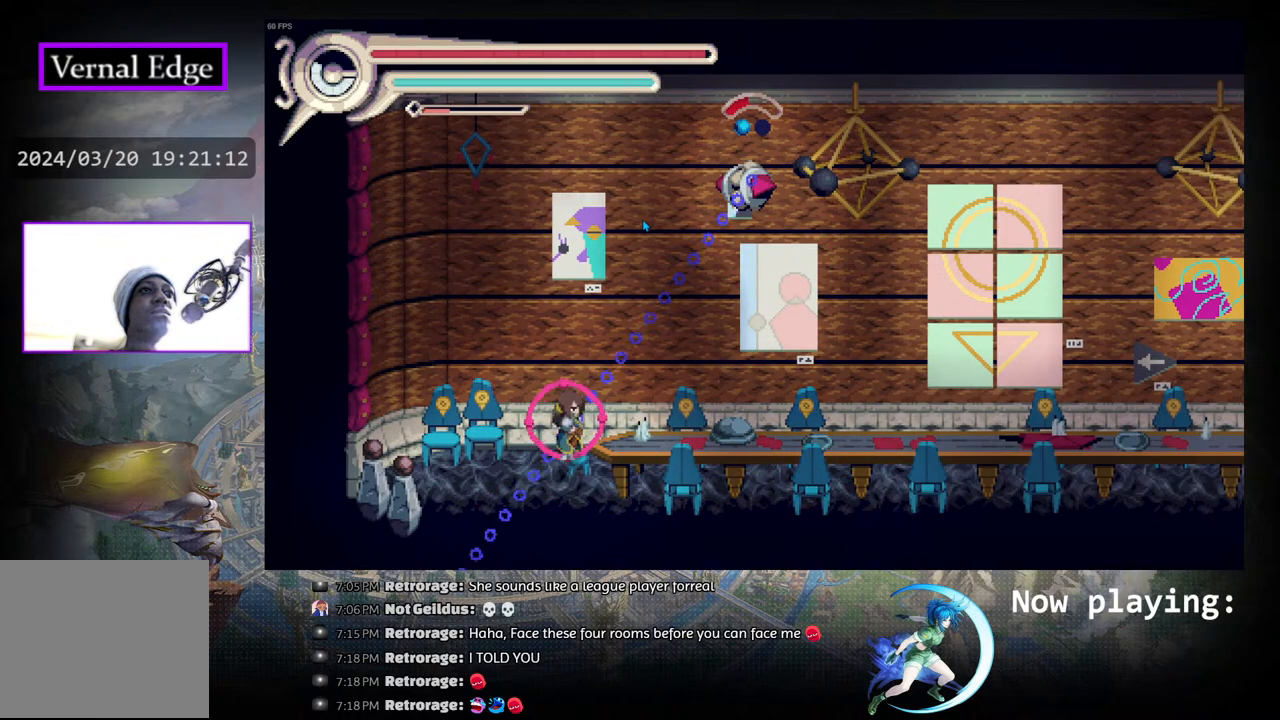
{"buttons": ["CROSS", "DPAD_RIGHT"], "left_stick": "center", "right_stick": "center", "events": [[133, "CIRCLE", "up"], [133, "R1", "down"], [350, "R1", "up"]]}
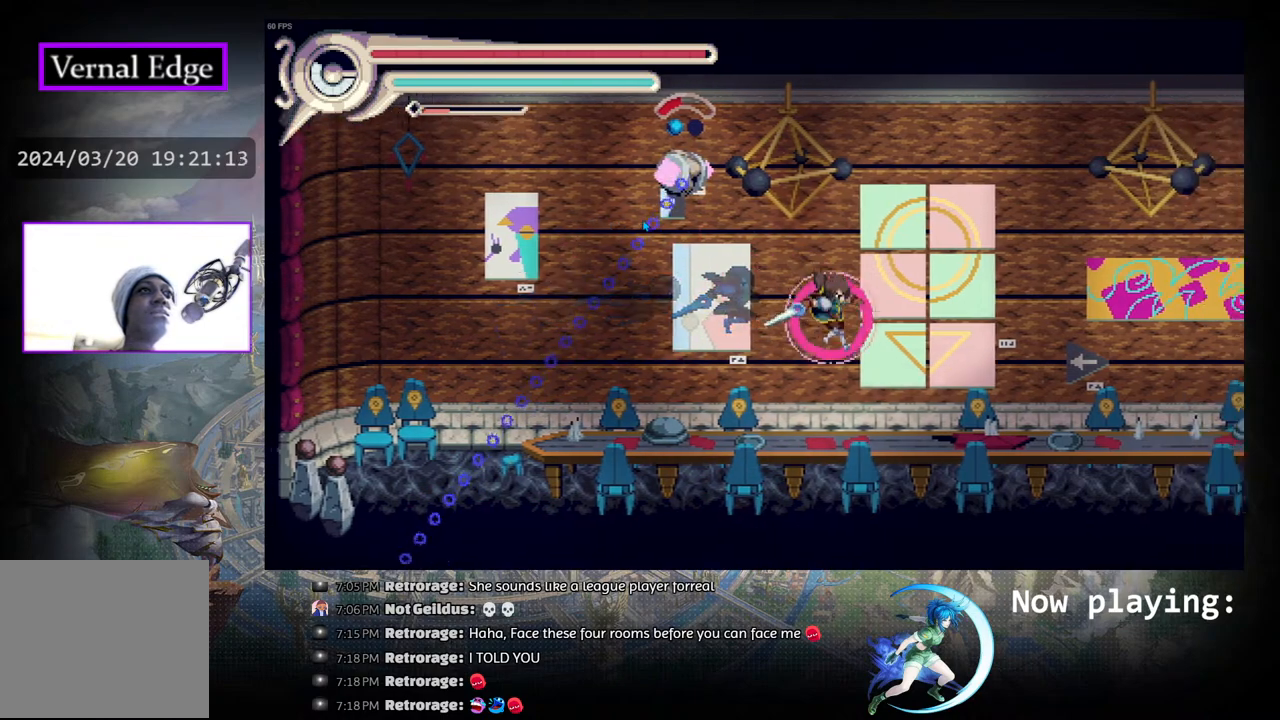
{"buttons": ["CROSS", "CIRCLE", "DPAD_LEFT"], "left_stick": "center", "right_stick": "center", "events": [[167, "DPAD_RIGHT", "up"], [350, "CIRCLE", "down"], [417, "DPAD_LEFT", "down"]]}
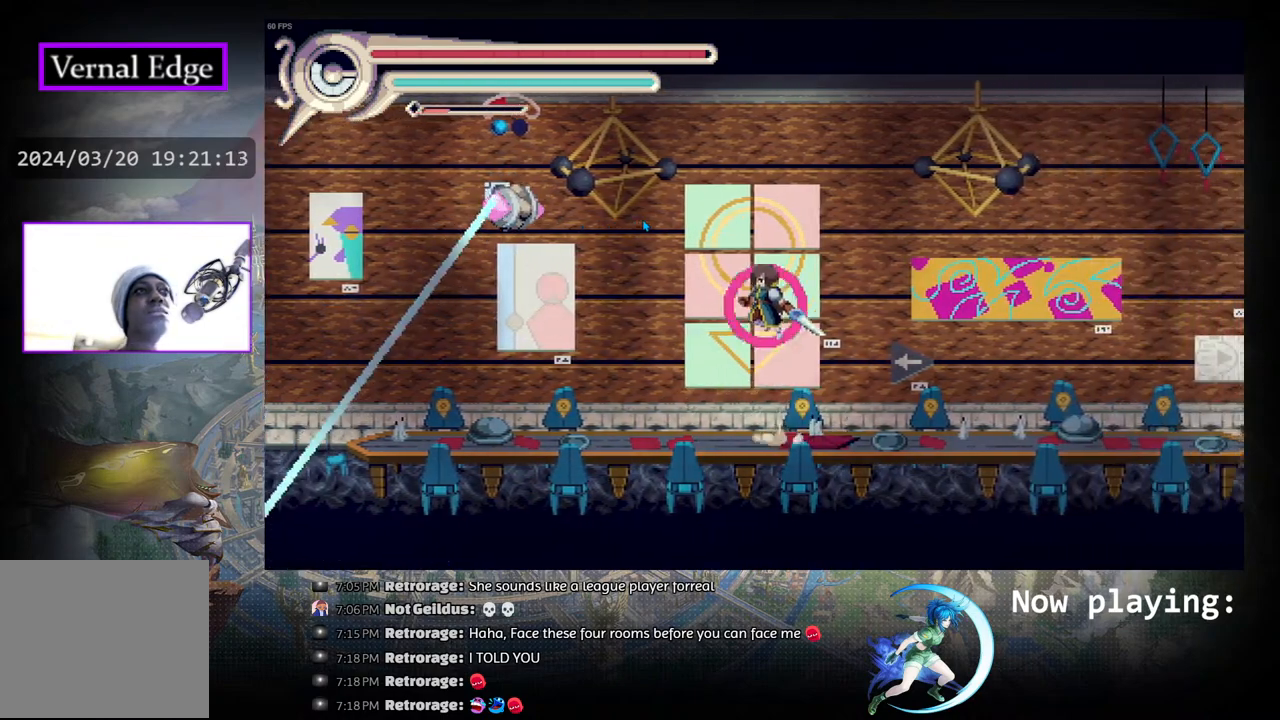
{"buttons": ["DPAD_UP"], "left_stick": "center", "right_stick": "center", "events": [[67, "CIRCLE", "up"], [133, "CROSS", "up"], [350, "DPAD_UP", "down"], [433, "DPAD_LEFT", "up"]]}
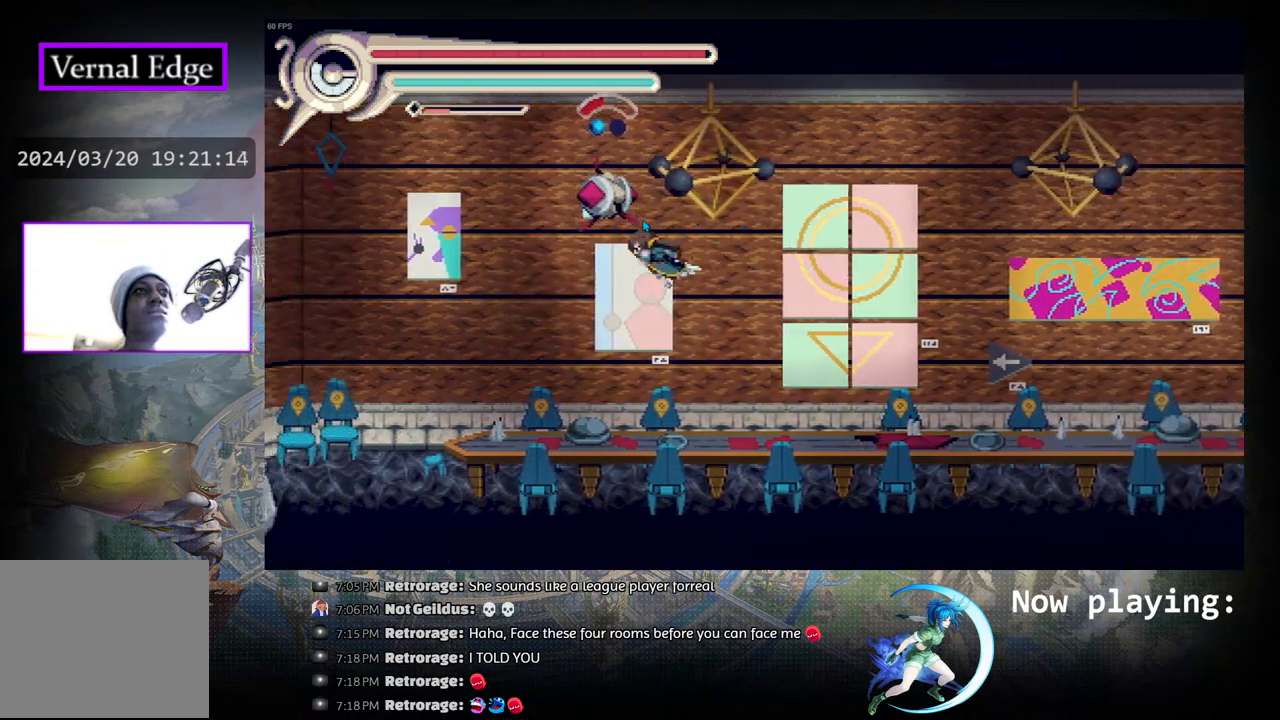
{"buttons": ["DPAD_LEFT"], "left_stick": "center", "right_stick": "center", "events": [[367, "DPAD_UP", "up"], [500, "DPAD_LEFT", "down"]]}
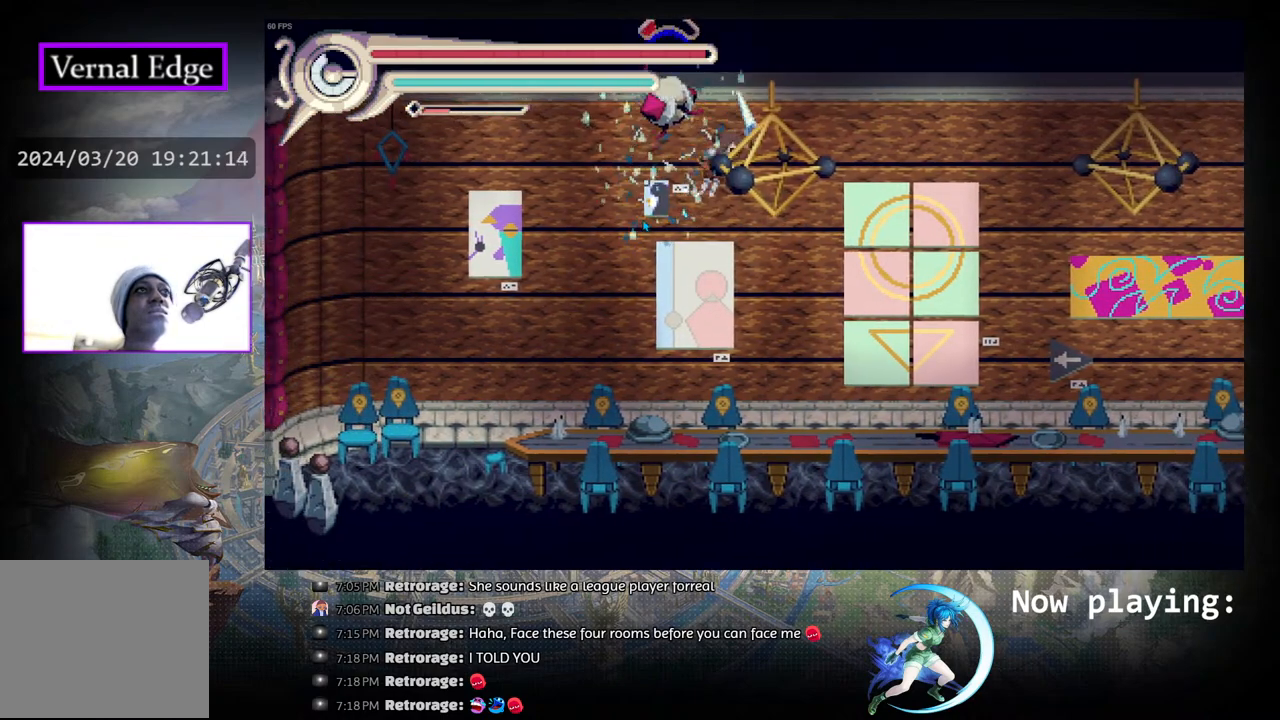
{"buttons": ["CROSS"], "left_stick": "center", "right_stick": "center", "events": [[67, "CROSS", "down"], [100, "DPAD_LEFT", "up"]]}